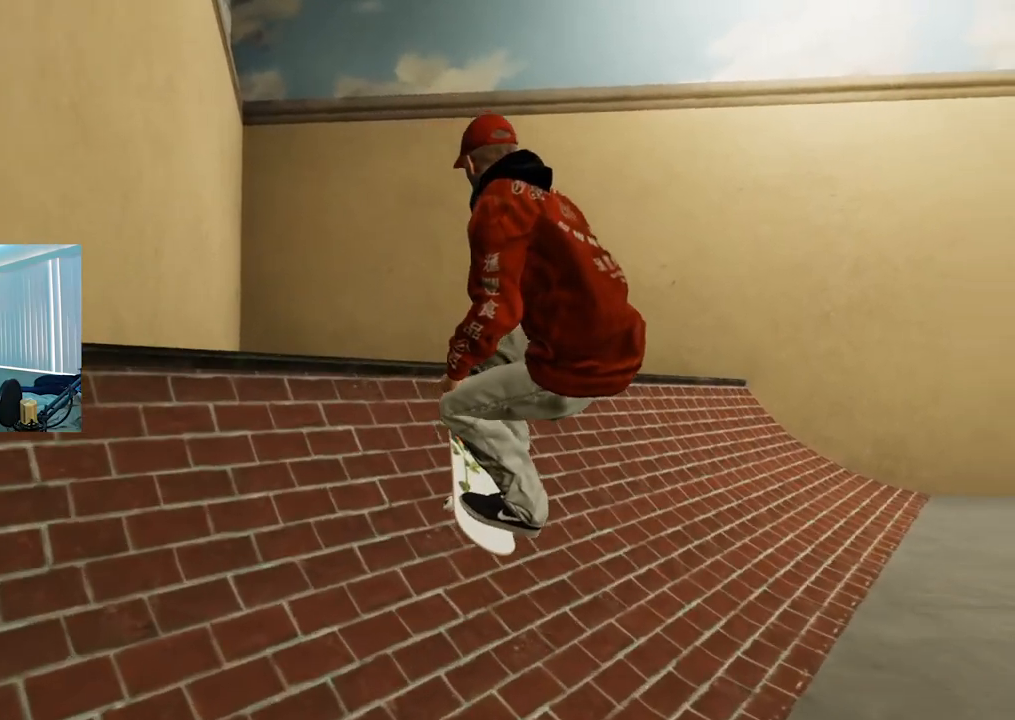
Gameplay with a controller (Xbox layout); each line is a JSON object with the inputs held at the frame after it. "events" lists button and stick changes between this image and that frame as [ms after this image, input, new state], when the widget could be followed in between.
{"buttons": ["R2"], "left_stick": "down", "right_stick": "center", "events": []}
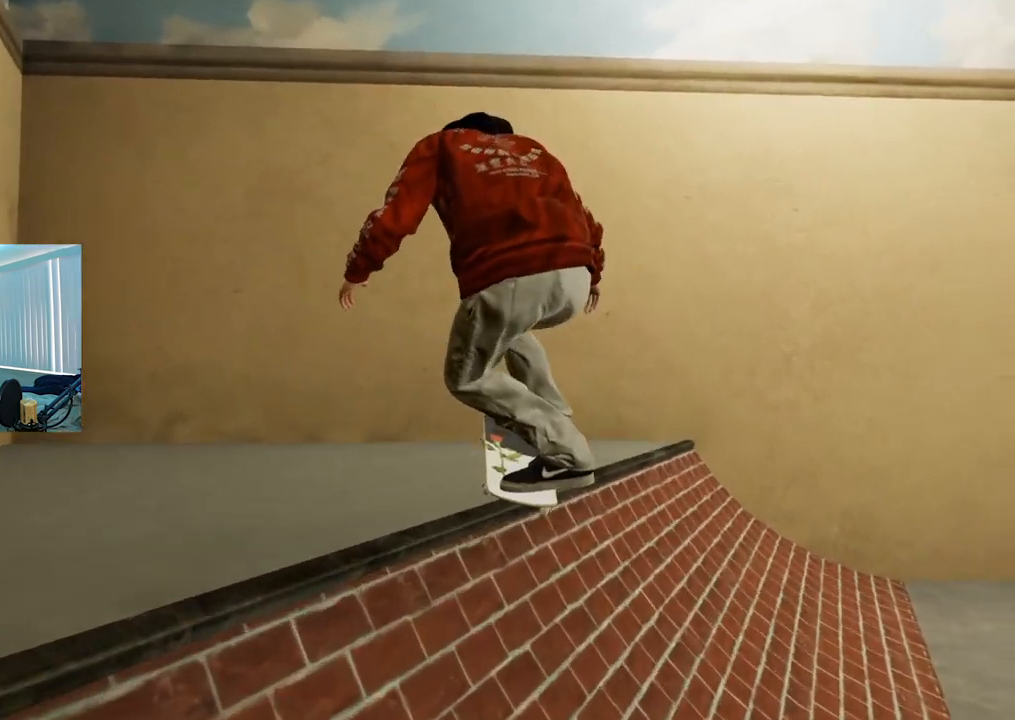
{"buttons": ["R2"], "left_stick": "down", "right_stick": "right", "events": [[200, "R3", "down"], [300, "R3", "up"], [300, "right_stick", "up-right"], [483, "right_stick", "right"]]}
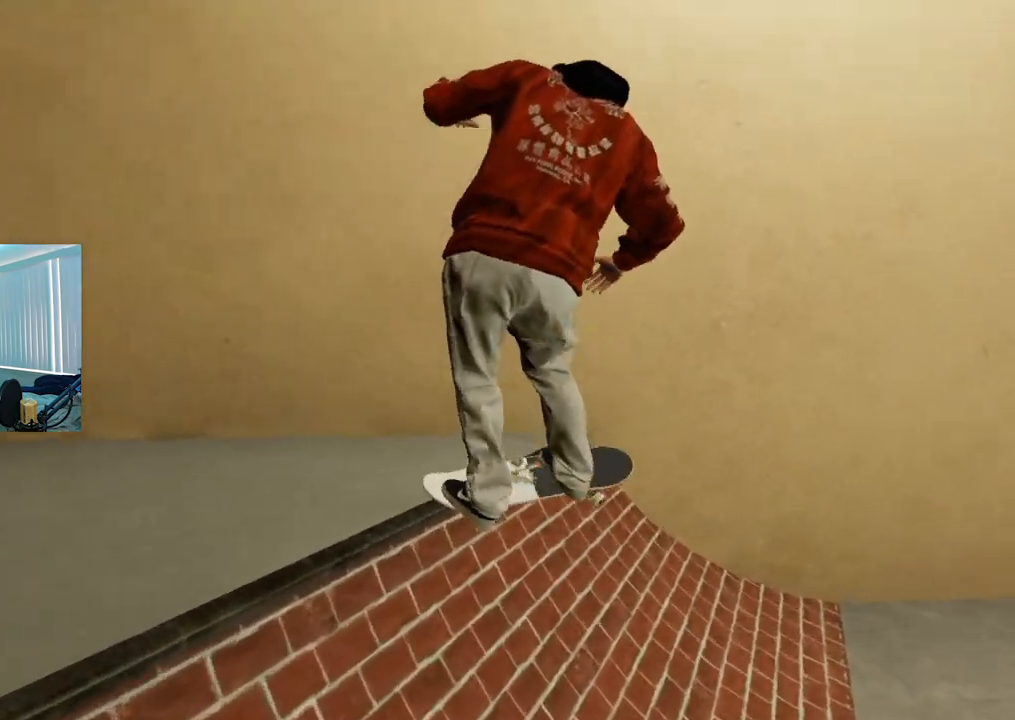
{"buttons": ["R2"], "left_stick": "down", "right_stick": "right", "events": [[300, "right_stick", "center"], [434, "right_stick", "right"]]}
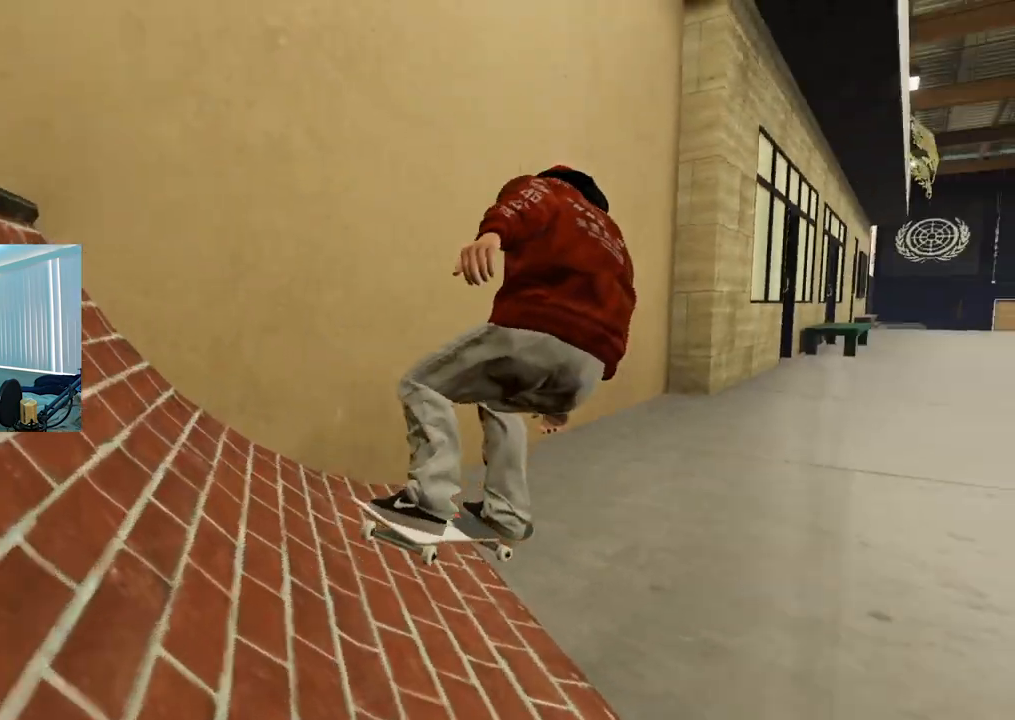
{"buttons": ["R2"], "left_stick": "center", "right_stick": "center", "events": [[50, "left_stick", "center"], [66, "right_stick", "center"], [116, "R2", "up"], [183, "R2", "down"]]}
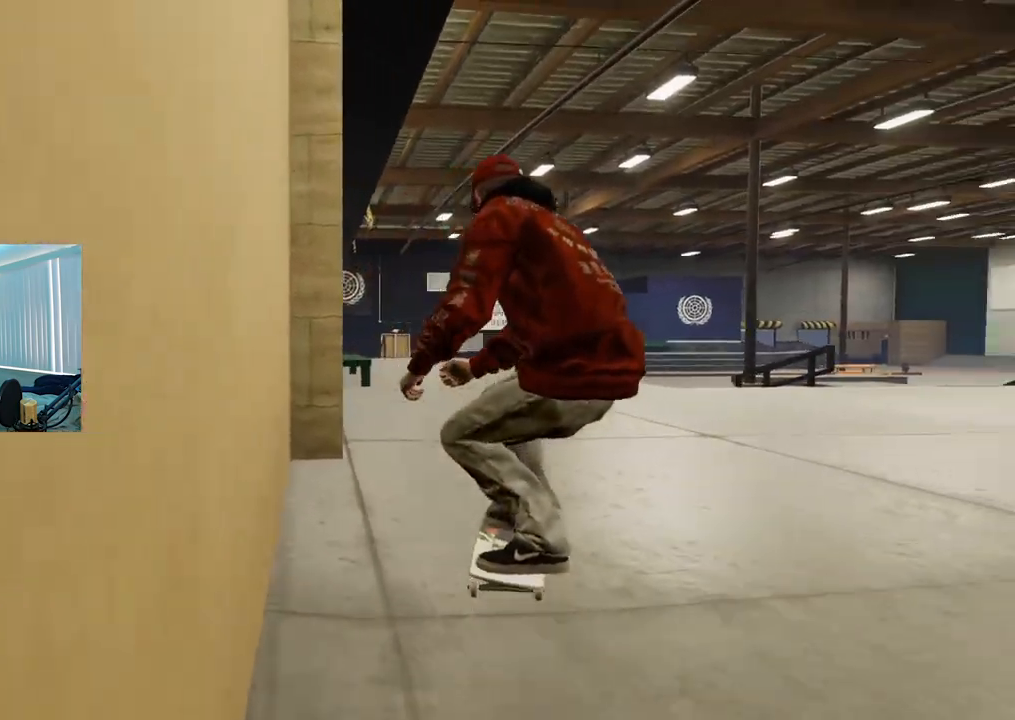
{"buttons": [], "left_stick": "center", "right_stick": "center", "events": [[17, "R2", "up"], [234, "L2", "down"], [484, "L2", "up"]]}
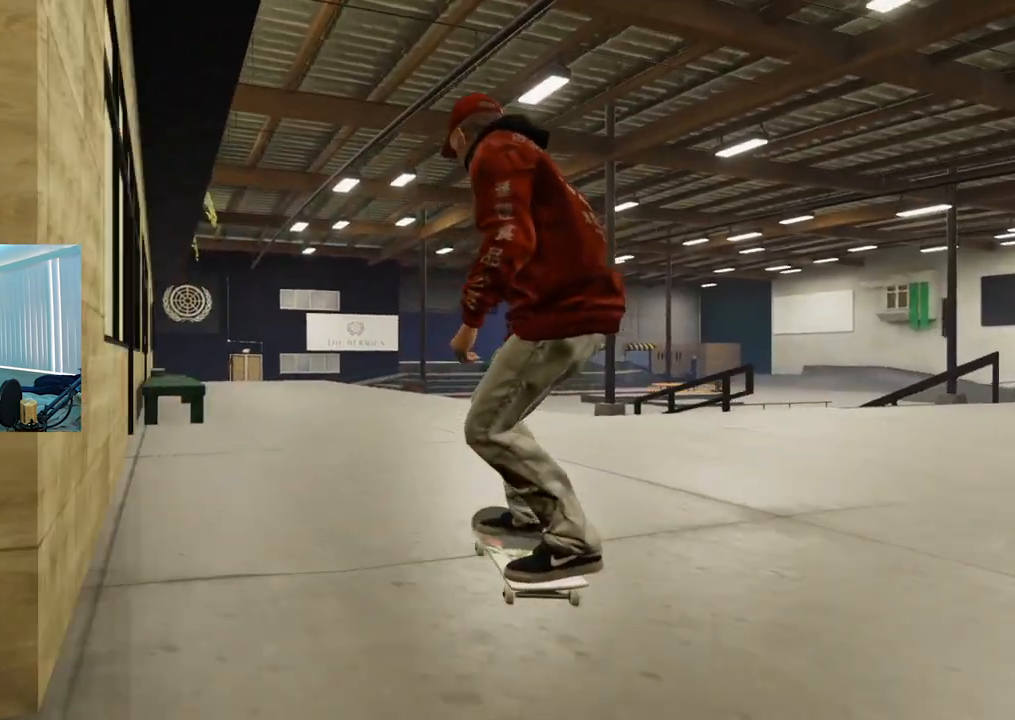
{"buttons": [], "left_stick": "down", "right_stick": "center", "events": [[150, "R2", "down"], [317, "R2", "up"], [333, "left_stick", "down"]]}
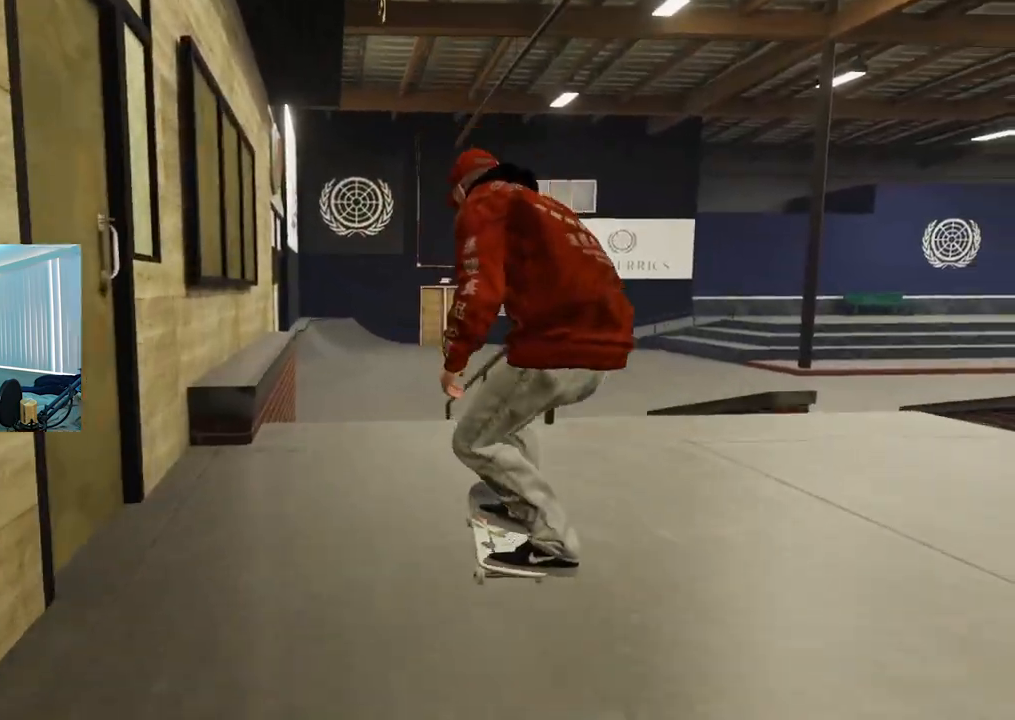
{"buttons": [], "left_stick": "center", "right_stick": "center", "events": [[33, "R2", "down"], [100, "left_stick", "center"], [150, "R2", "up"], [284, "R2", "down"], [400, "R2", "up"]]}
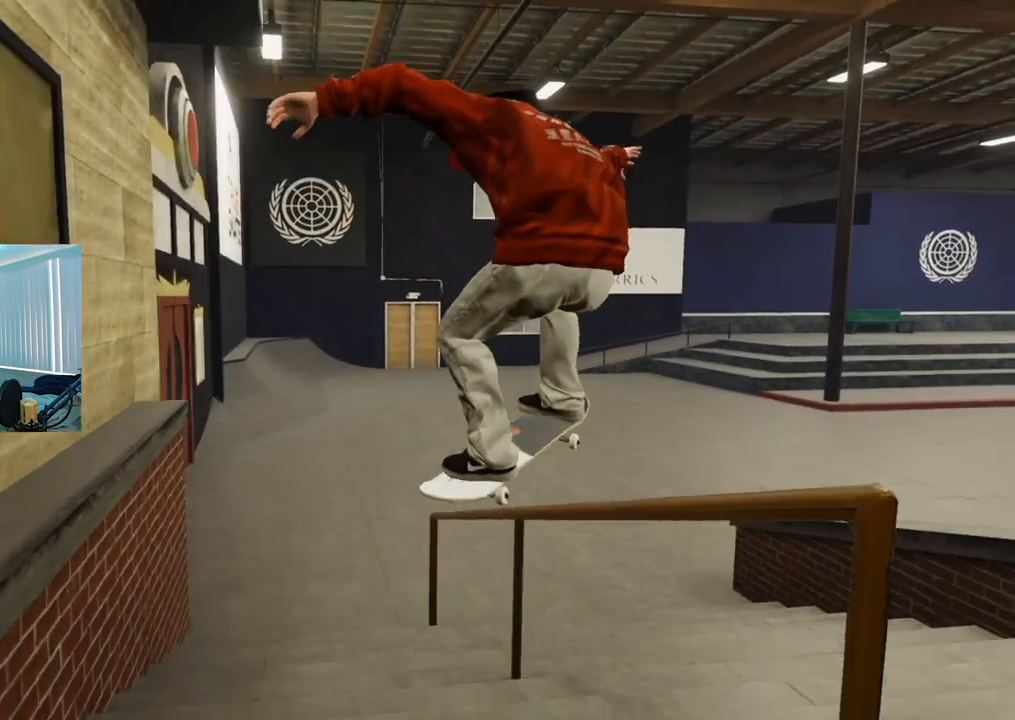
{"buttons": [], "left_stick": "right", "right_stick": "left", "events": [[483, "left_stick", "right"], [483, "right_stick", "left"]]}
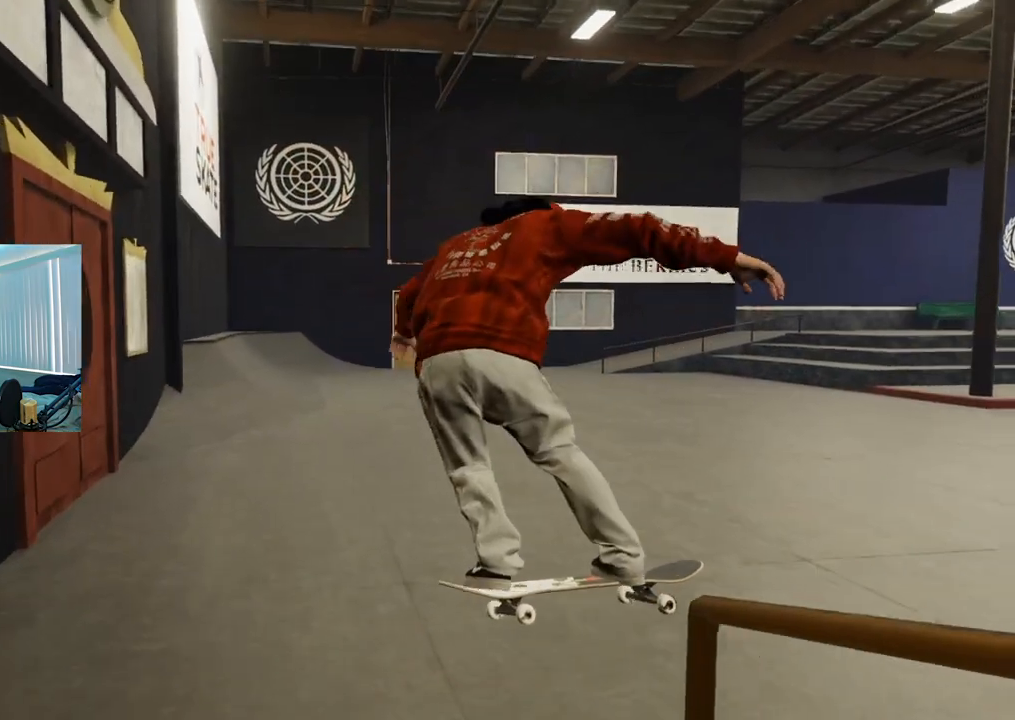
{"buttons": ["L2"], "left_stick": "center", "right_stick": "center", "events": [[267, "left_stick", "center"], [267, "right_stick", "center"], [484, "L2", "down"]]}
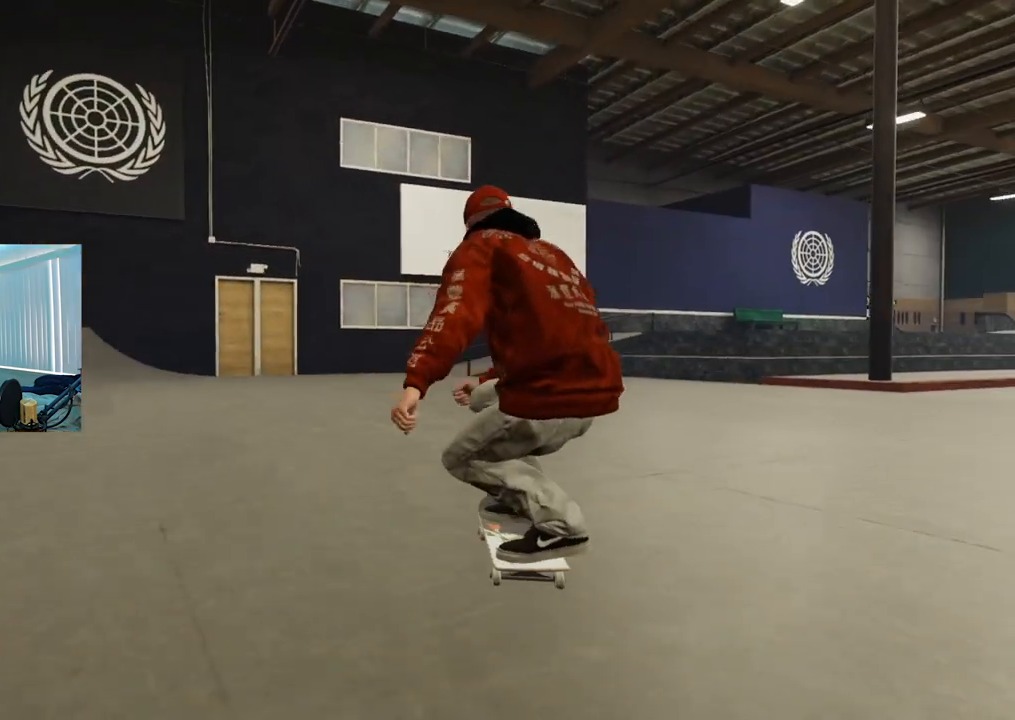
{"buttons": ["L2"], "left_stick": "center", "right_stick": "center", "events": []}
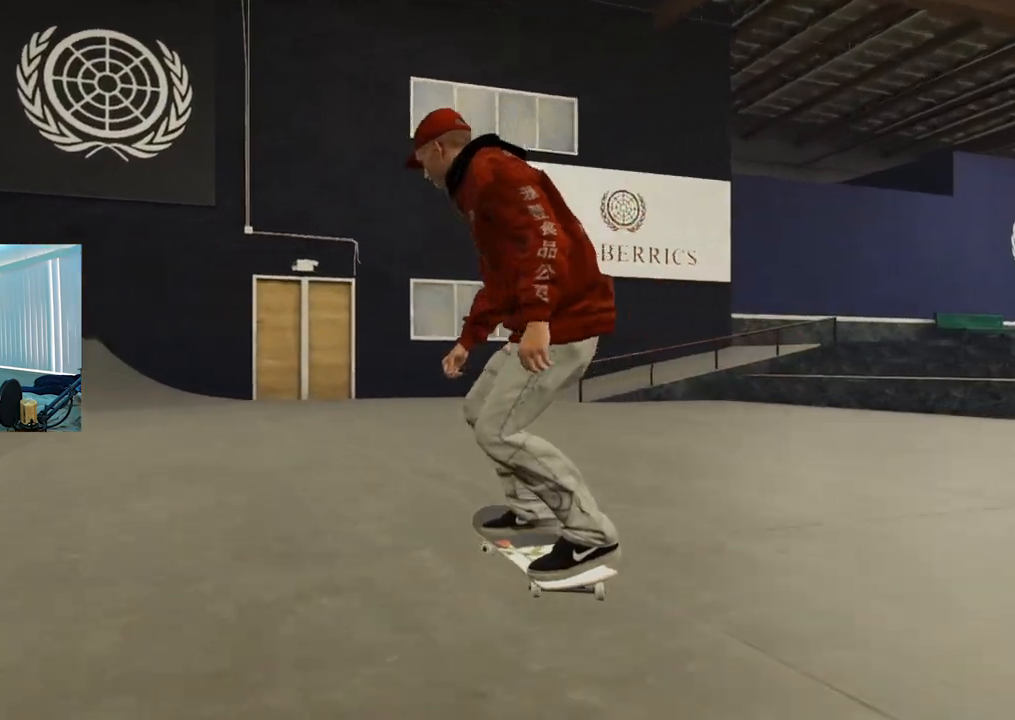
{"buttons": [], "left_stick": "center", "right_stick": "up", "events": [[117, "L2", "up"], [117, "R2", "down"], [284, "R2", "up"], [367, "L3", "down"], [400, "R3", "down"], [417, "right_stick", "up"], [467, "L3", "up"], [484, "R3", "up"]]}
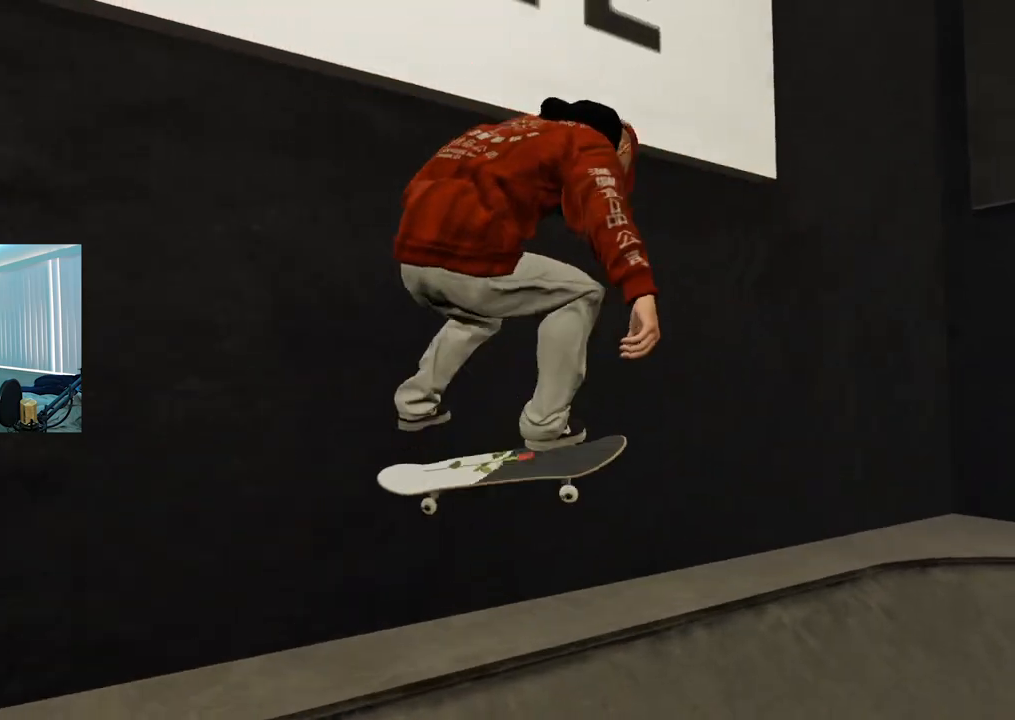
{"buttons": [], "left_stick": "center", "right_stick": "center", "events": [[16, "right_stick", "center"], [100, "R2", "down"], [250, "R2", "up"]]}
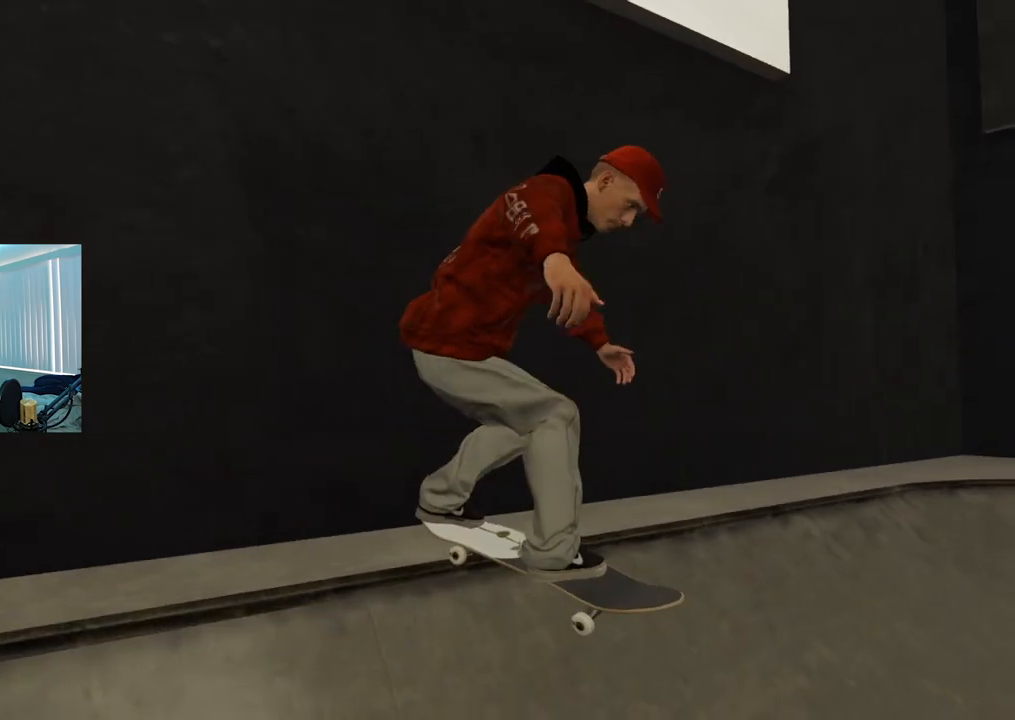
{"buttons": [], "left_stick": "up", "right_stick": "up-right", "events": [[234, "left_stick", "up"], [250, "R3", "down"], [284, "right_stick", "up"], [467, "R3", "up"], [467, "right_stick", "up-right"]]}
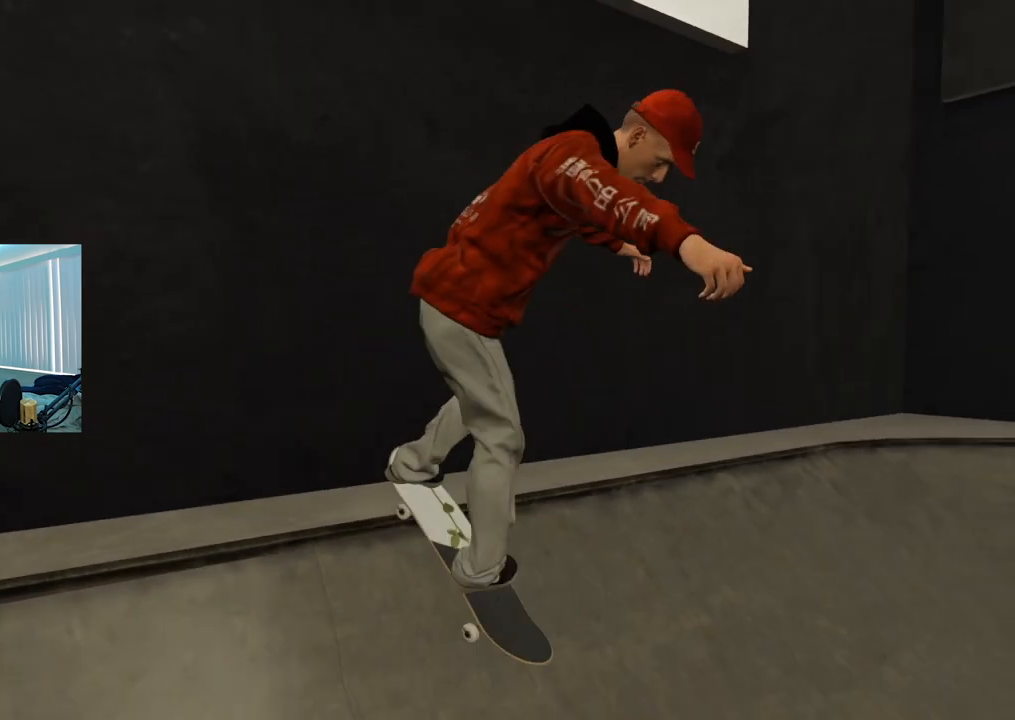
{"buttons": [], "left_stick": "center", "right_stick": "center", "events": [[200, "right_stick", "center"], [367, "left_stick", "center"]]}
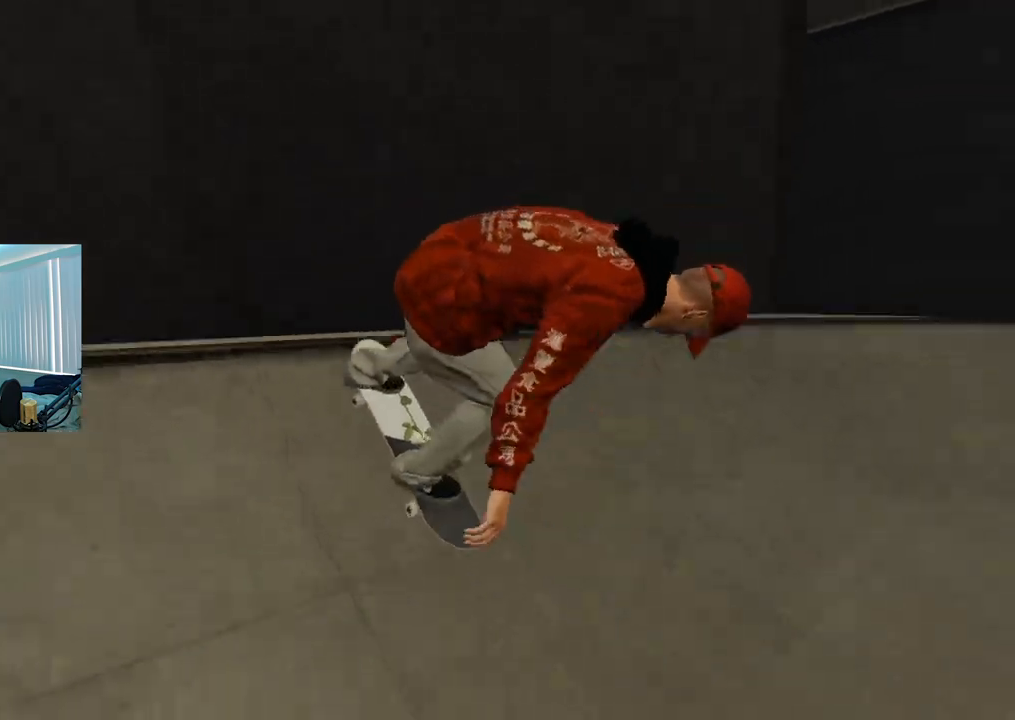
{"buttons": ["R2"], "left_stick": "center", "right_stick": "center", "events": [[384, "R2", "down"]]}
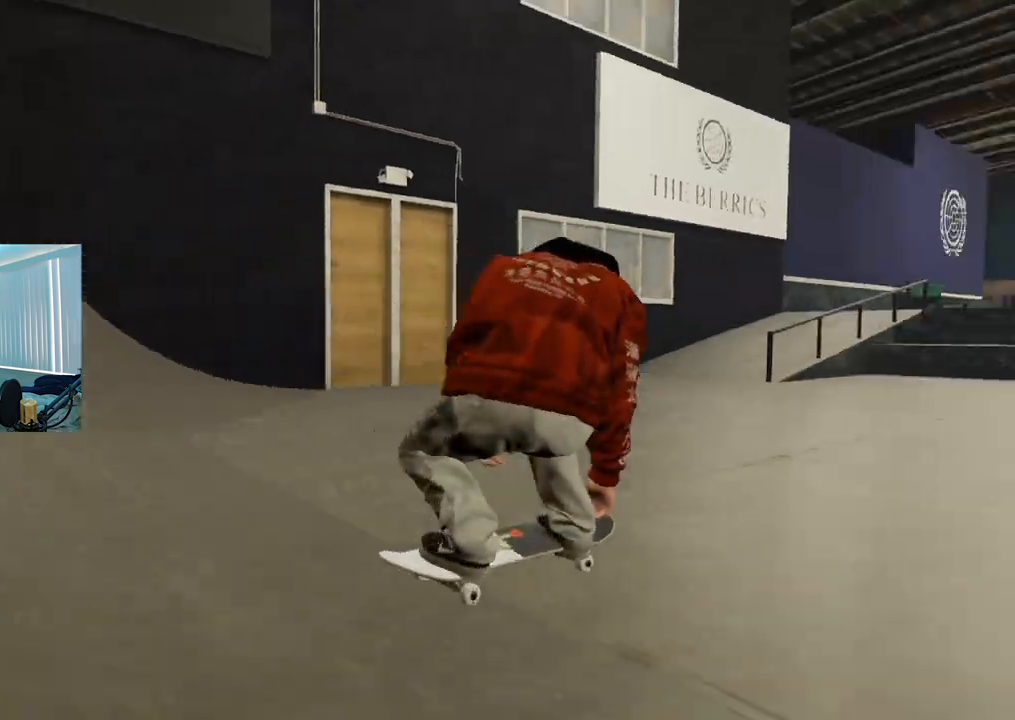
{"buttons": [], "left_stick": "center", "right_stick": "center", "events": [[33, "R2", "up"]]}
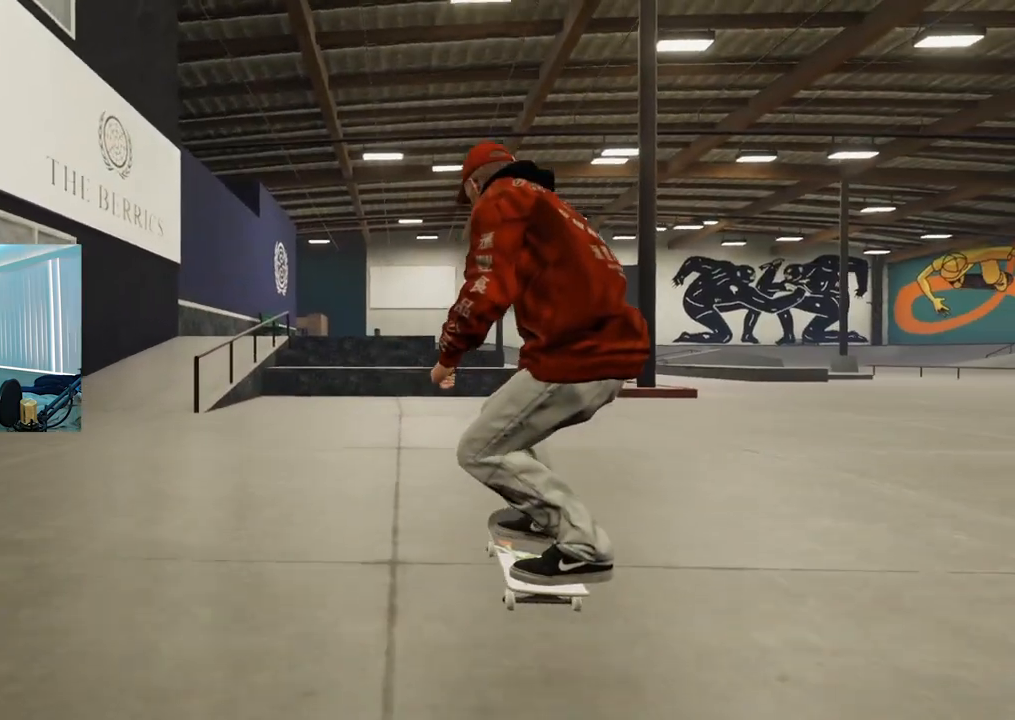
{"buttons": [], "left_stick": "center", "right_stick": "center", "events": [[34, "R2", "down"], [417, "R2", "up"]]}
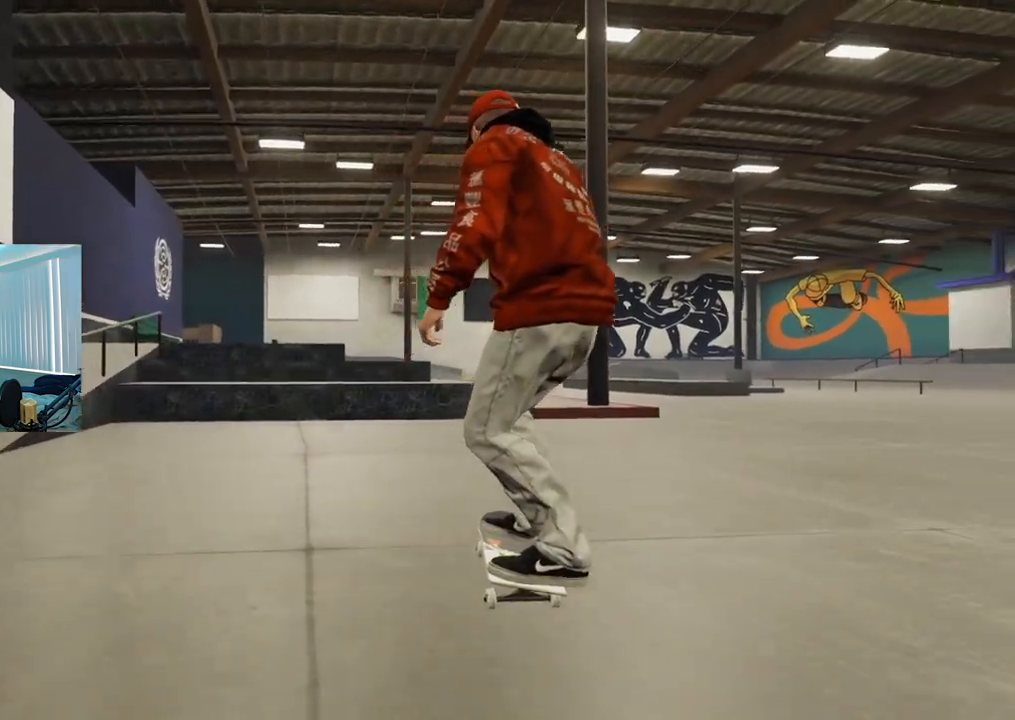
{"buttons": [], "left_stick": "center", "right_stick": "center", "events": [[133, "R2", "down"], [417, "R2", "up"]]}
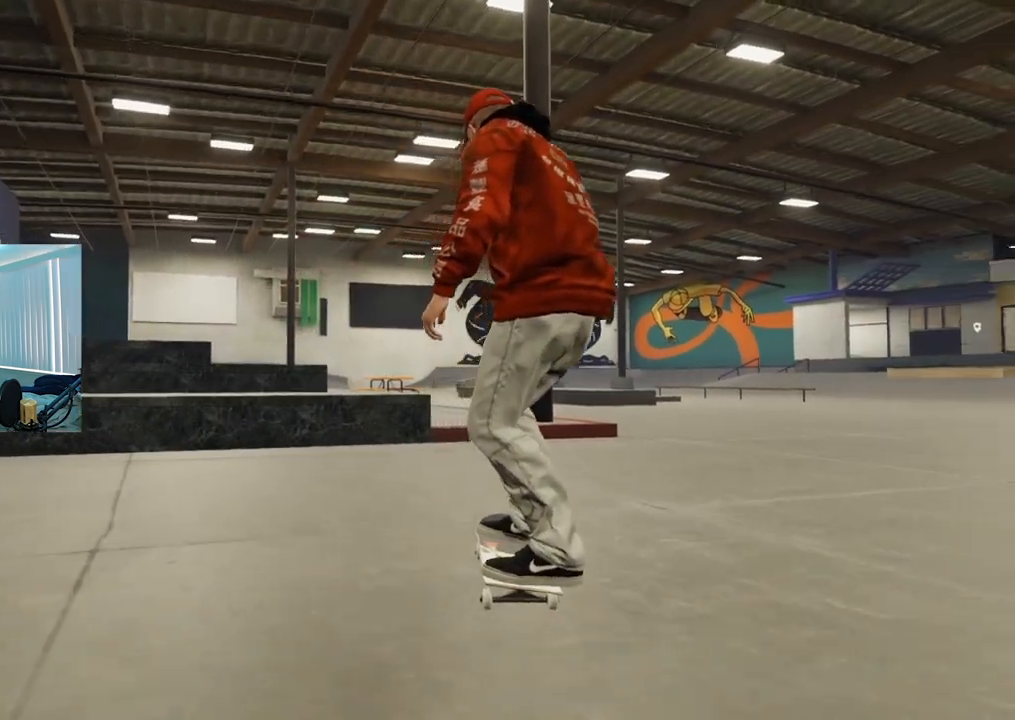
{"buttons": [], "left_stick": "down", "right_stick": "center", "events": [[251, "L2", "down"], [384, "L2", "up"], [467, "left_stick", "down"]]}